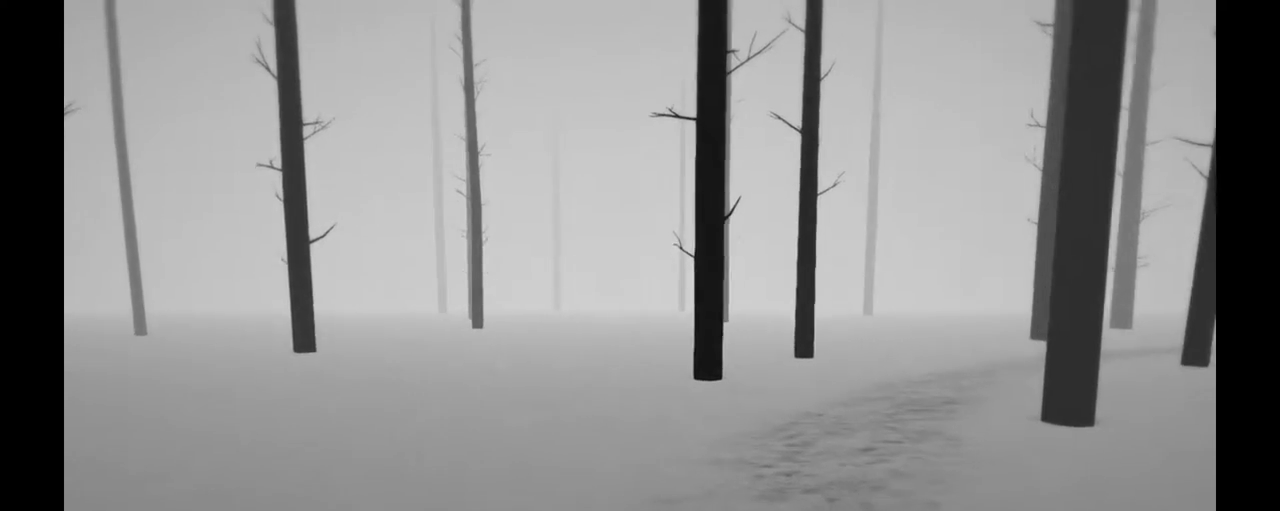
Gameplay with a controller (Xbox layout); each line is a JSON object with the inputs held at the frame after it. "events" lists button and stick changes between this image and that frame as [ms after this image, input, new state], when the widget could be followed in between. Not read: DPAD_UP L3 R3.
{"buttons": [], "left_stick": "up", "right_stick": "right", "events": [[283, "right_stick", "right"]]}
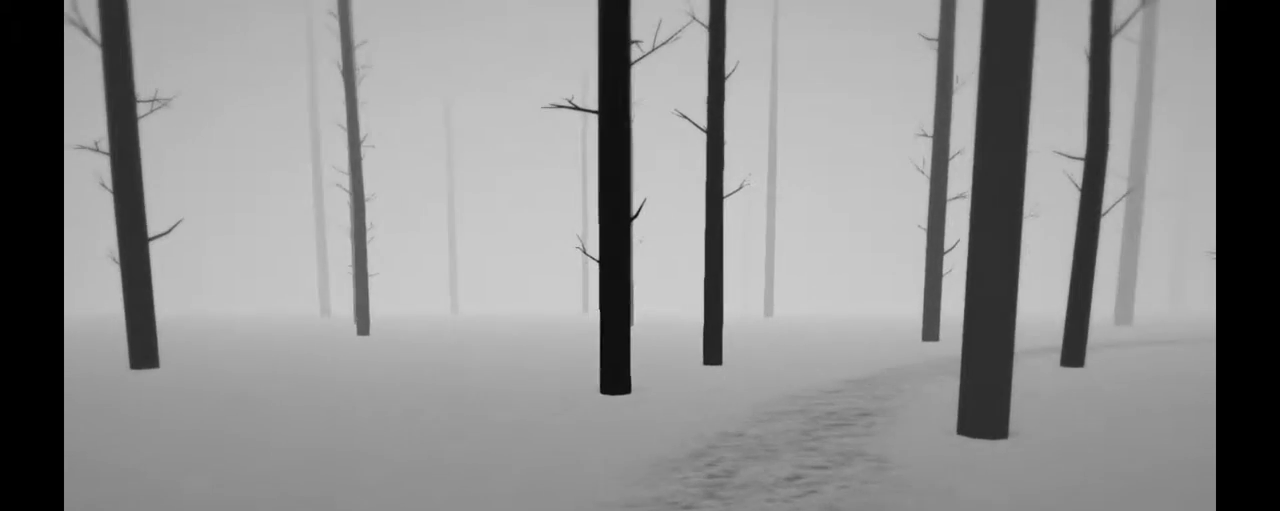
{"buttons": [], "left_stick": "up", "right_stick": "center", "events": [[50, "right_stick", "center"]]}
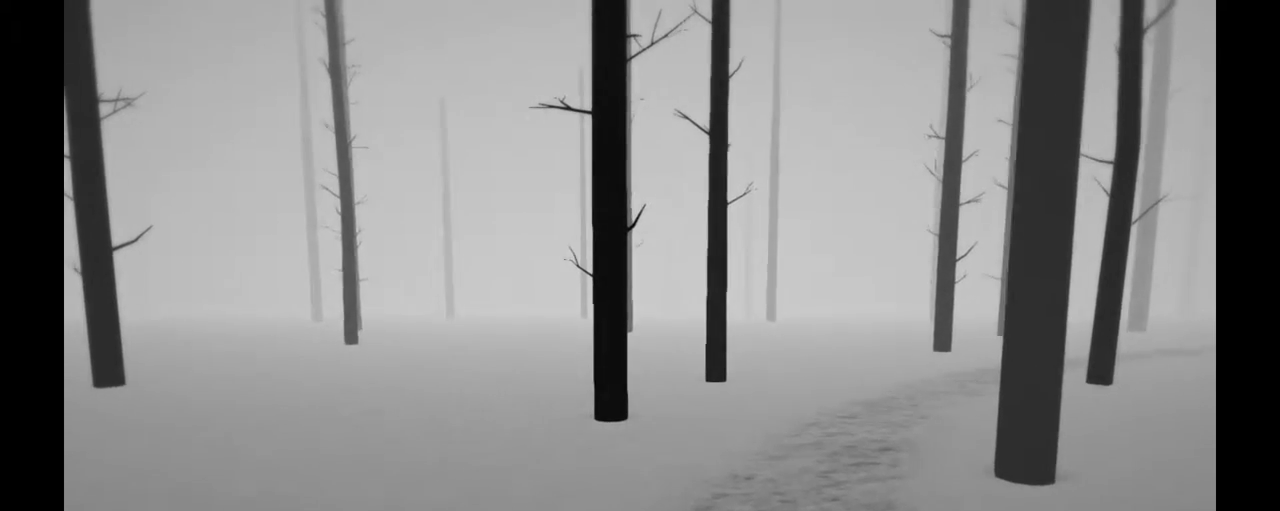
{"buttons": [], "left_stick": "up", "right_stick": "center", "events": [[333, "right_stick", "right"], [483, "right_stick", "center"]]}
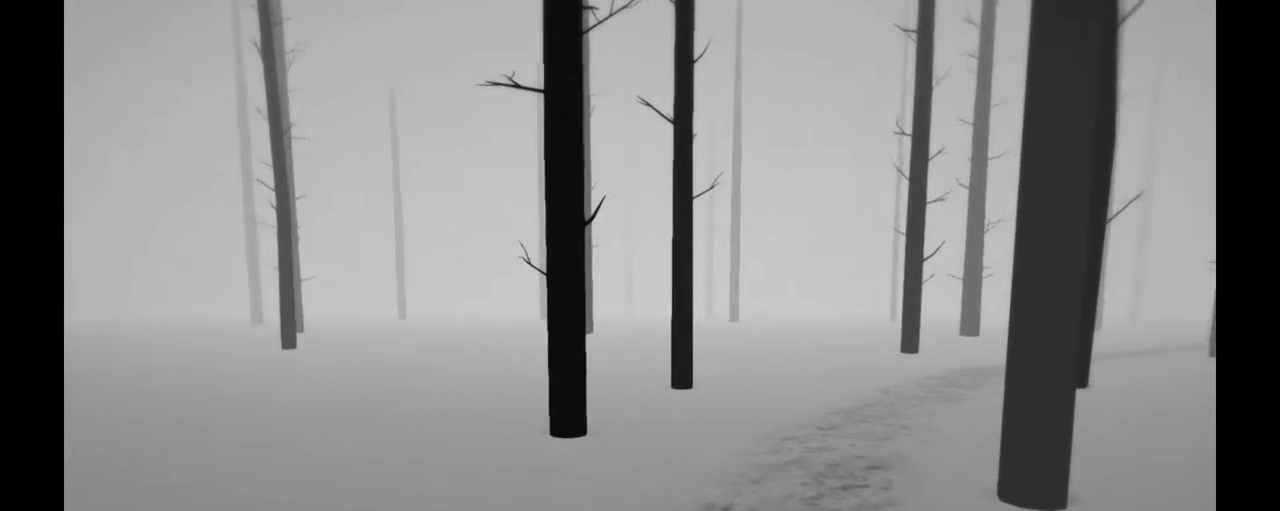
{"buttons": ["R2"], "left_stick": "up", "right_stick": "center", "events": [[317, "R2", "down"]]}
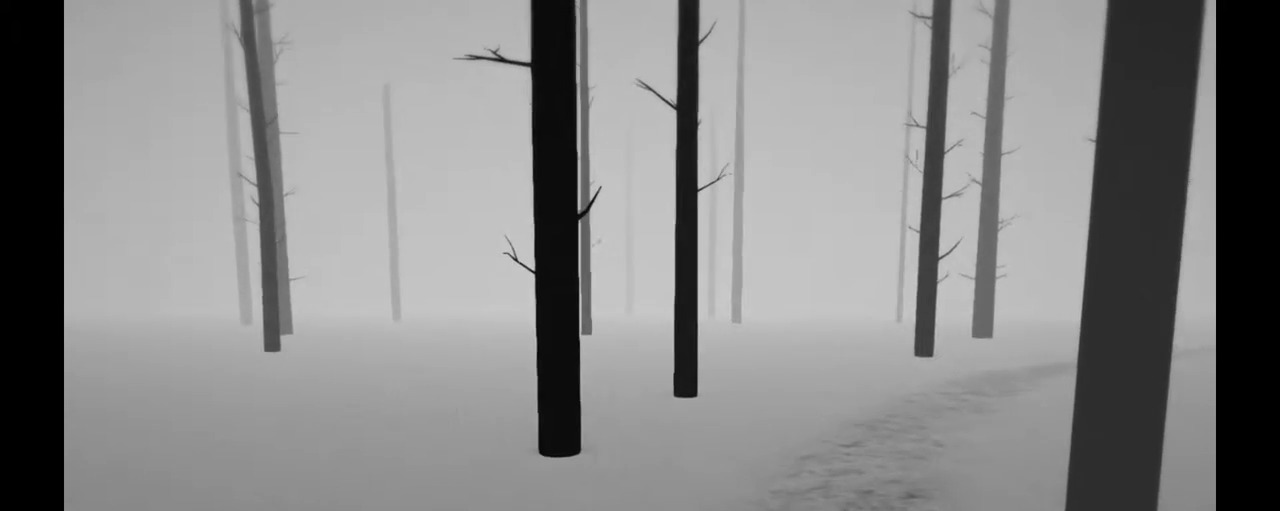
{"buttons": ["R2"], "left_stick": "up", "right_stick": "center", "events": []}